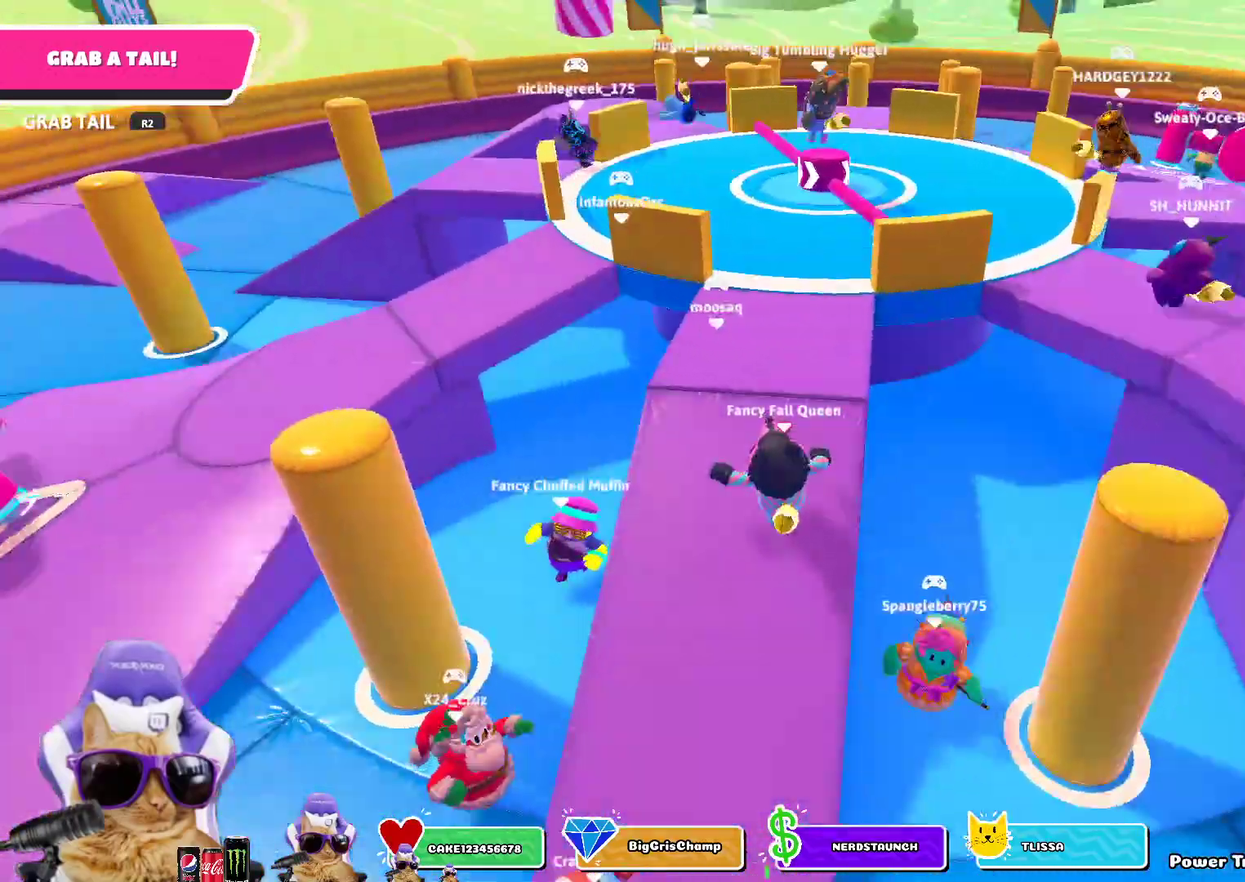
Gameplay with a controller (PlayStation layout); each line is a JSON object with the inputs held at the frame after it (dt_ms = milliseconds from this image to that frame). "events" lists button and stick changes between this image and that frame as [ms after this image, input, new state], when the widget could be followed in between. Not read: L2.
{"dt_ms": 400, "buttons": [], "left_stick": "up", "right_stick": "center", "events": []}
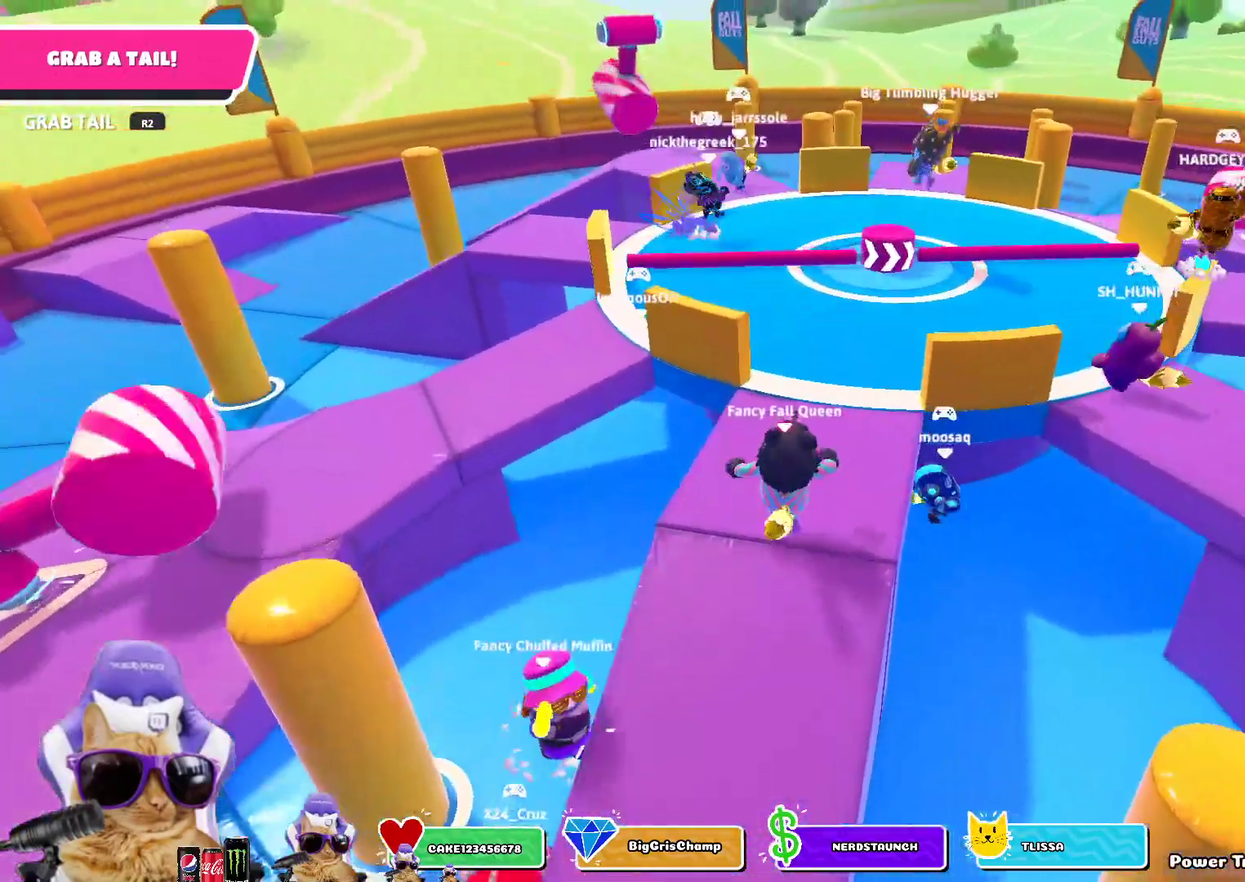
{"dt_ms": 800, "buttons": [], "left_stick": "up", "right_stick": "center", "events": [[17, "right_stick", "left"], [200, "right_stick", "center"], [483, "CROSS", "down"], [600, "CROSS", "up"]]}
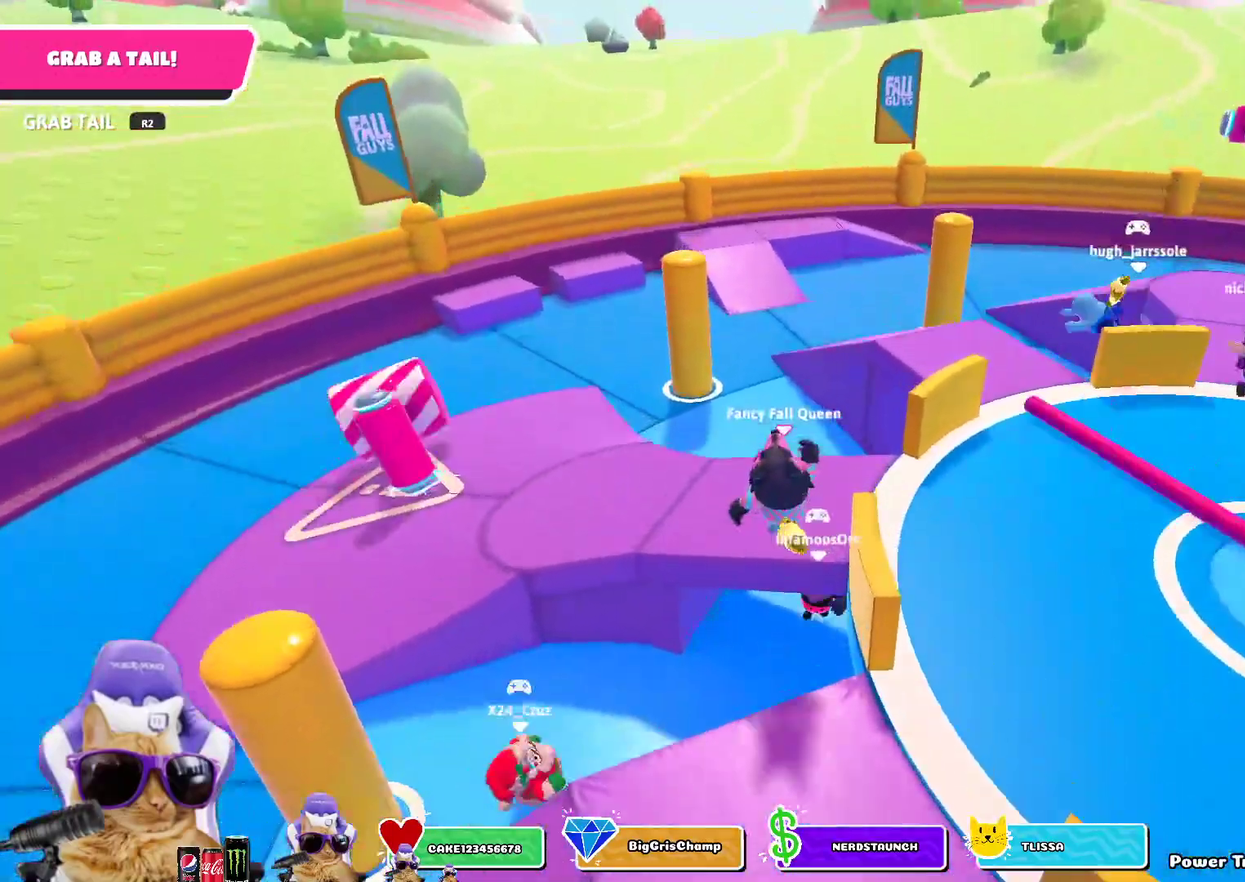
{"dt_ms": 300, "buttons": [], "left_stick": "up-right", "right_stick": "center", "events": [[100, "right_stick", "right"], [167, "left_stick", "up-right"], [233, "right_stick", "center"]]}
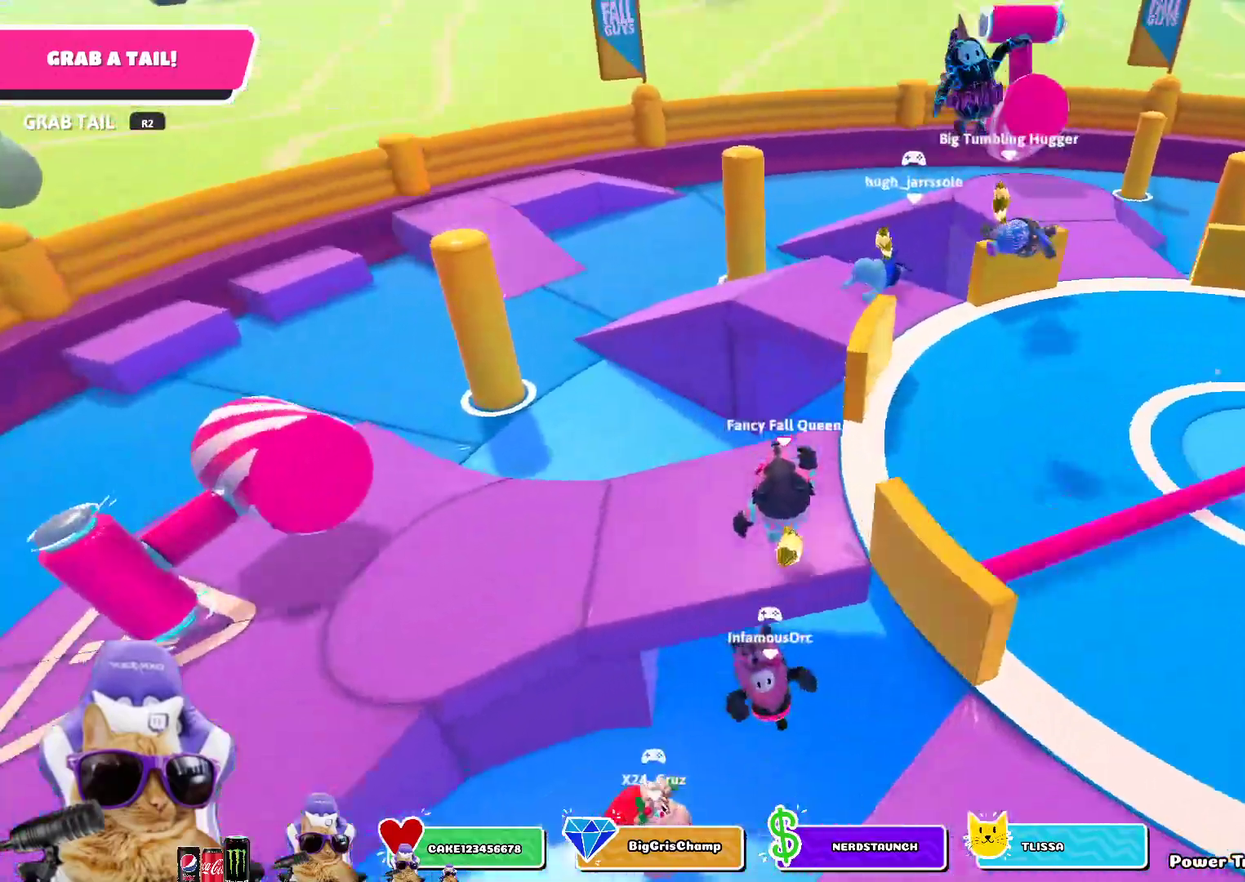
{"dt_ms": 600, "buttons": ["CROSS"], "left_stick": "up-right", "right_stick": "center", "events": [[483, "CROSS", "down"]]}
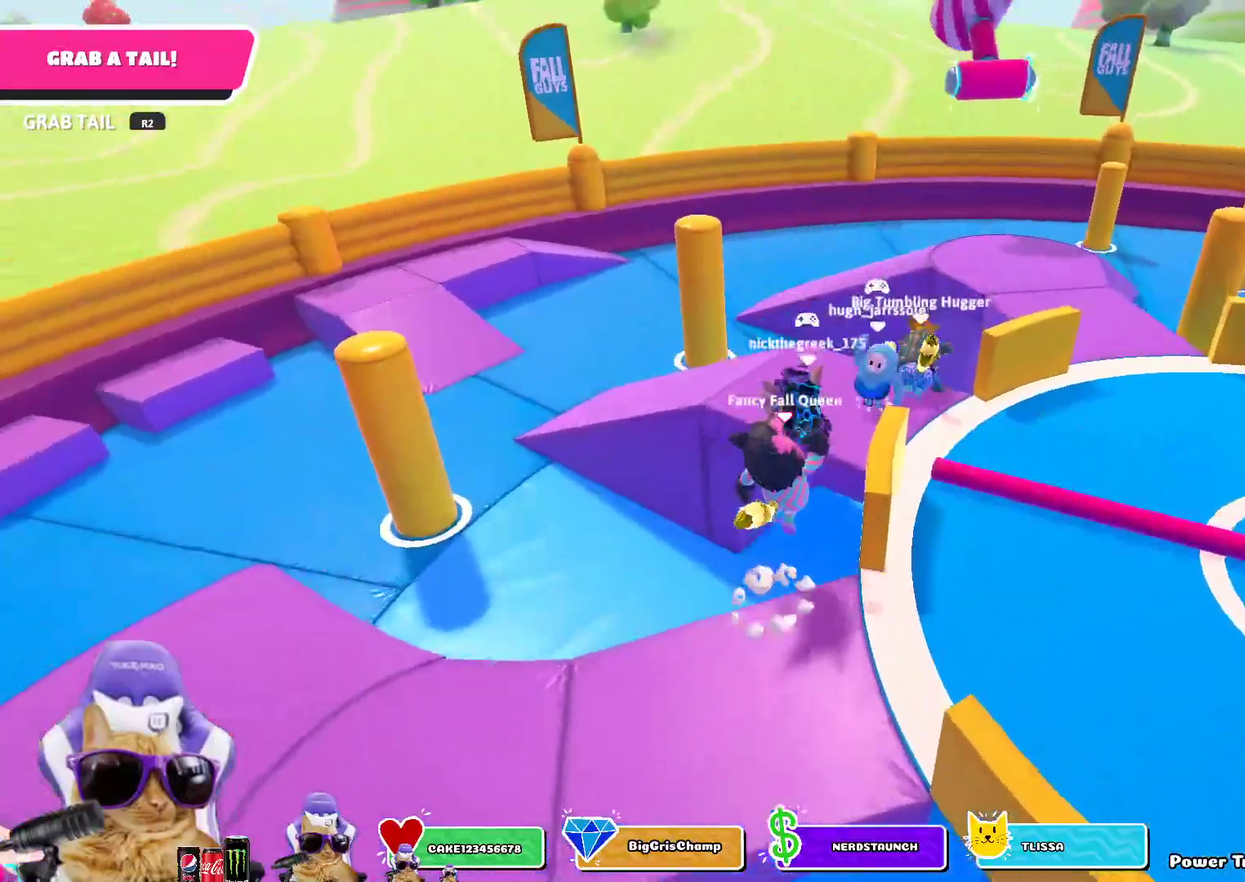
{"dt_ms": 400, "buttons": [], "left_stick": "up", "right_stick": "down-right"}
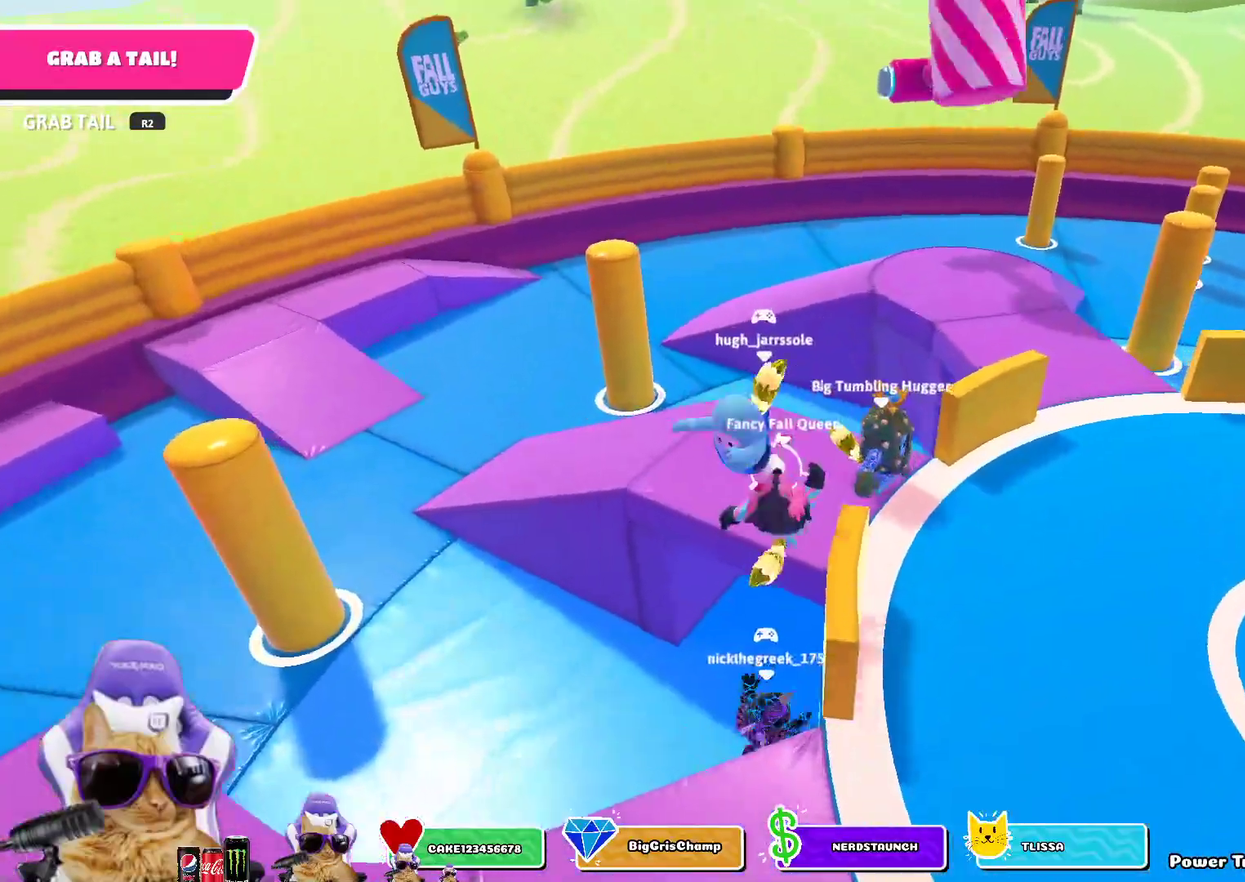
{"dt_ms": 400, "buttons": [], "left_stick": "up", "right_stick": "center"}
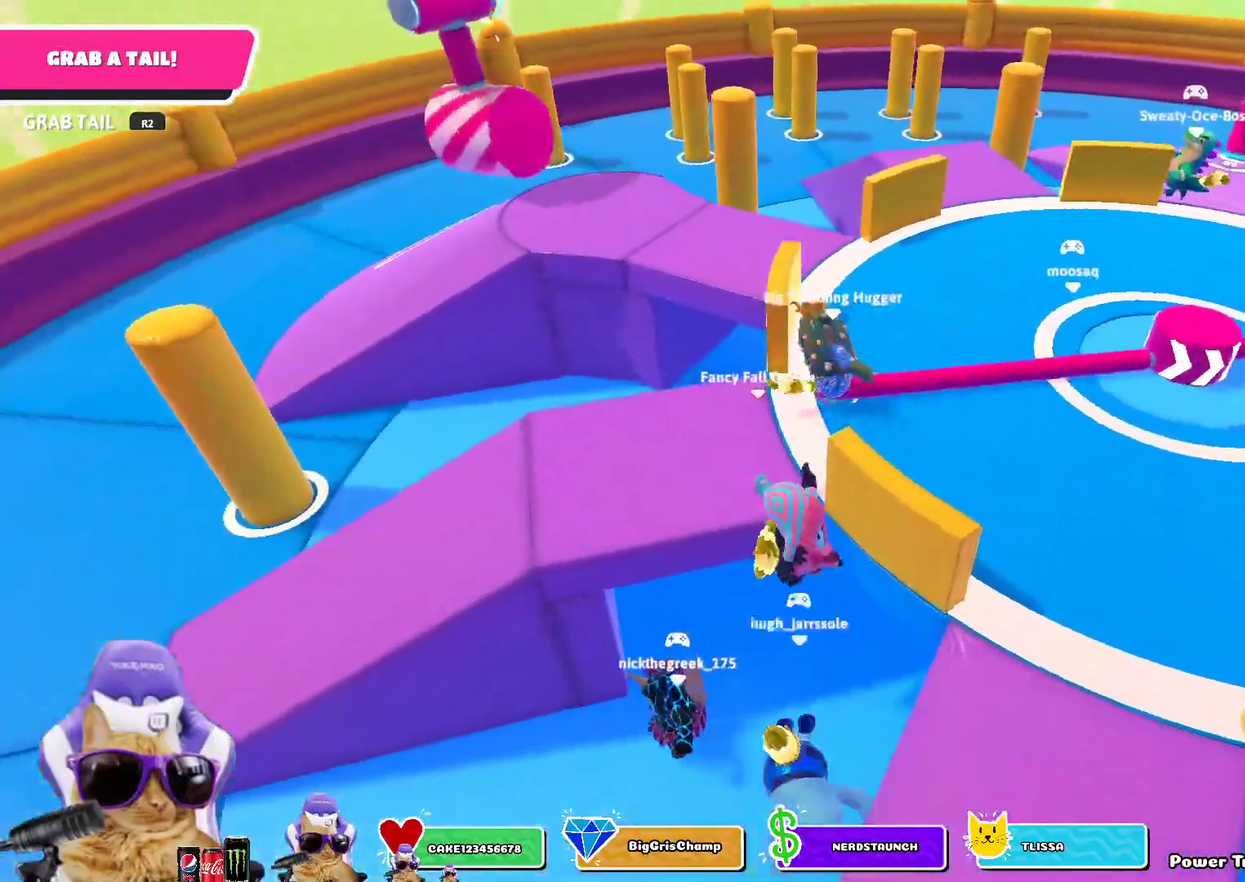
{"dt_ms": 800, "buttons": [], "left_stick": "up-left", "right_stick": "center", "events": [[300, "left_stick", "up-left"]]}
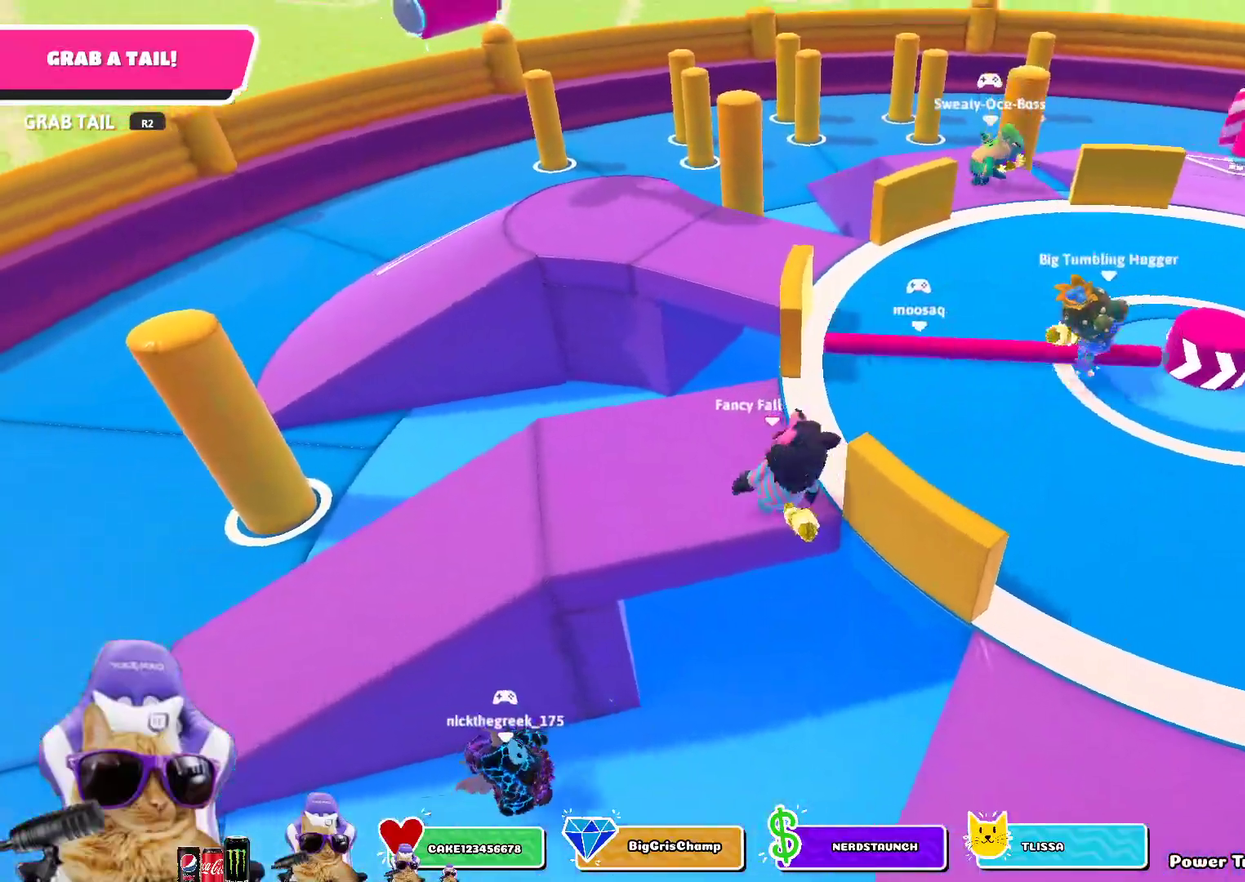
{"dt_ms": 300, "buttons": [], "left_stick": "up", "right_stick": "center", "events": [[283, "left_stick", "up"]]}
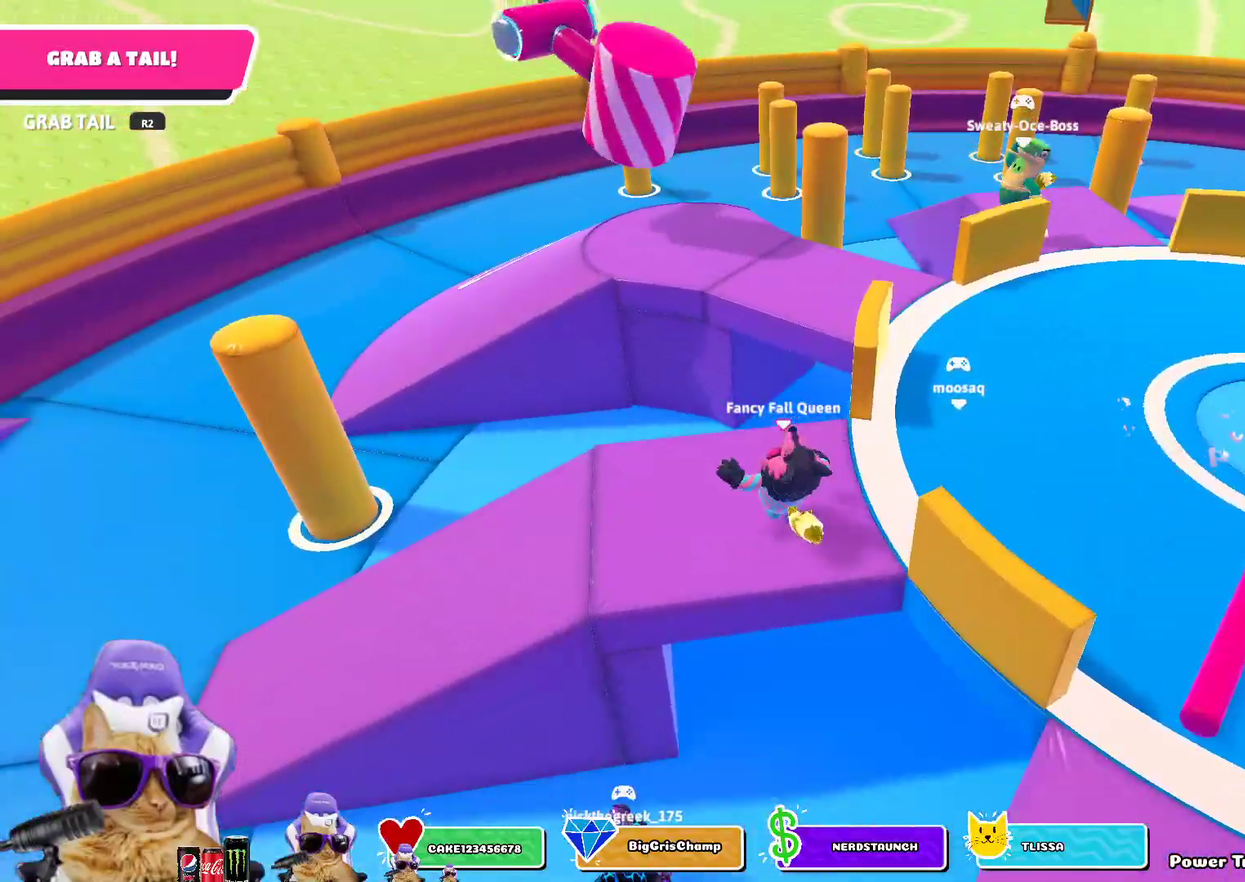
{"dt_ms": 600, "buttons": [], "left_stick": "up-right", "right_stick": "center", "events": [[100, "right_stick", "down-right"], [200, "right_stick", "center"], [367, "CROSS", "down"], [467, "left_stick", "up-right"], [533, "CROSS", "up"]]}
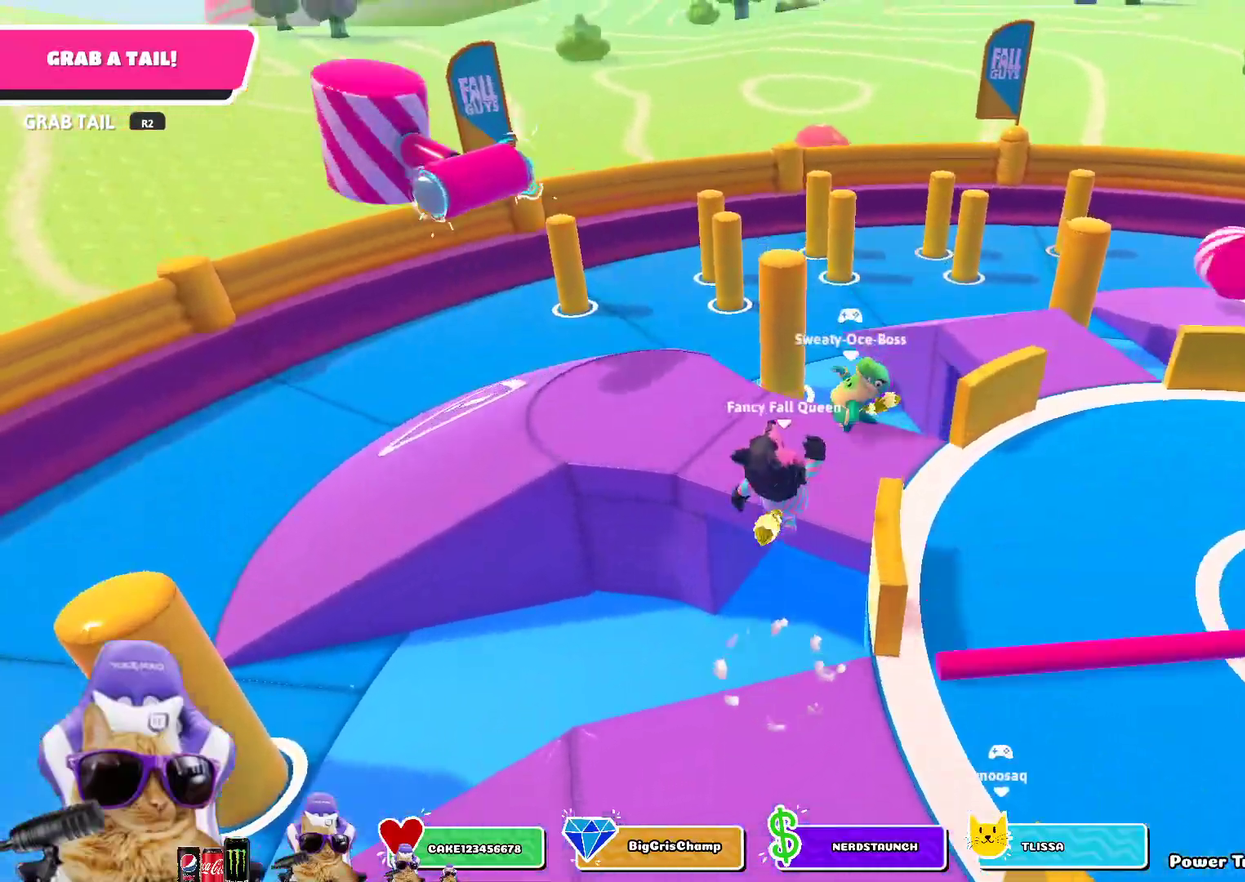
{"dt_ms": 400, "buttons": [], "left_stick": "up", "right_stick": "down-right", "events": [[267, "right_stick", "down-right"], [300, "left_stick", "up"]]}
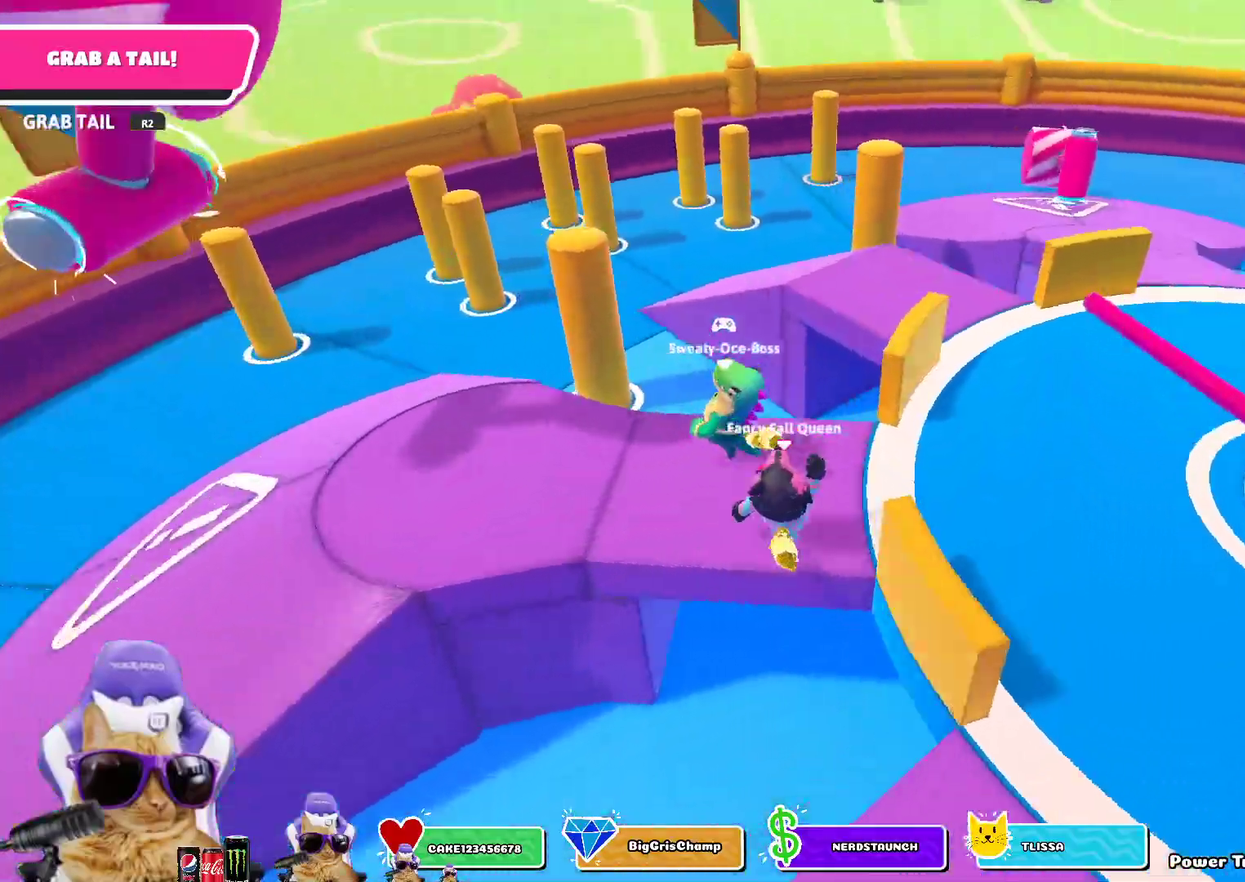
{"dt_ms": 400, "buttons": ["CROSS"], "left_stick": "up-right", "right_stick": "center", "events": [[33, "right_stick", "center"], [217, "left_stick", "up-right"], [317, "CROSS", "down"]]}
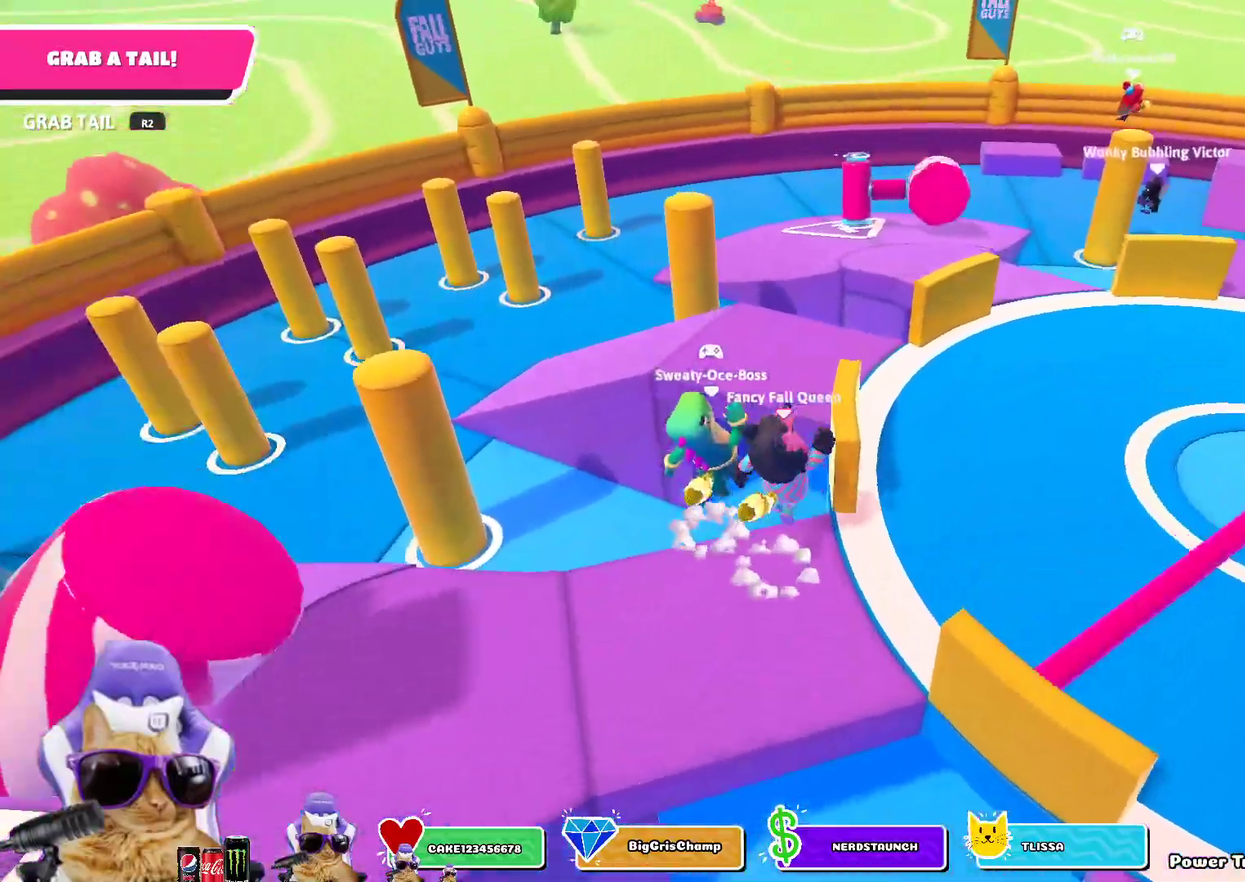
{"dt_ms": 600, "buttons": [], "left_stick": "up-left", "right_stick": "center", "events": [[100, "CROSS", "up"], [217, "left_stick", "up"], [350, "left_stick", "up-left"], [417, "CROSS", "down"], [533, "CROSS", "up"]]}
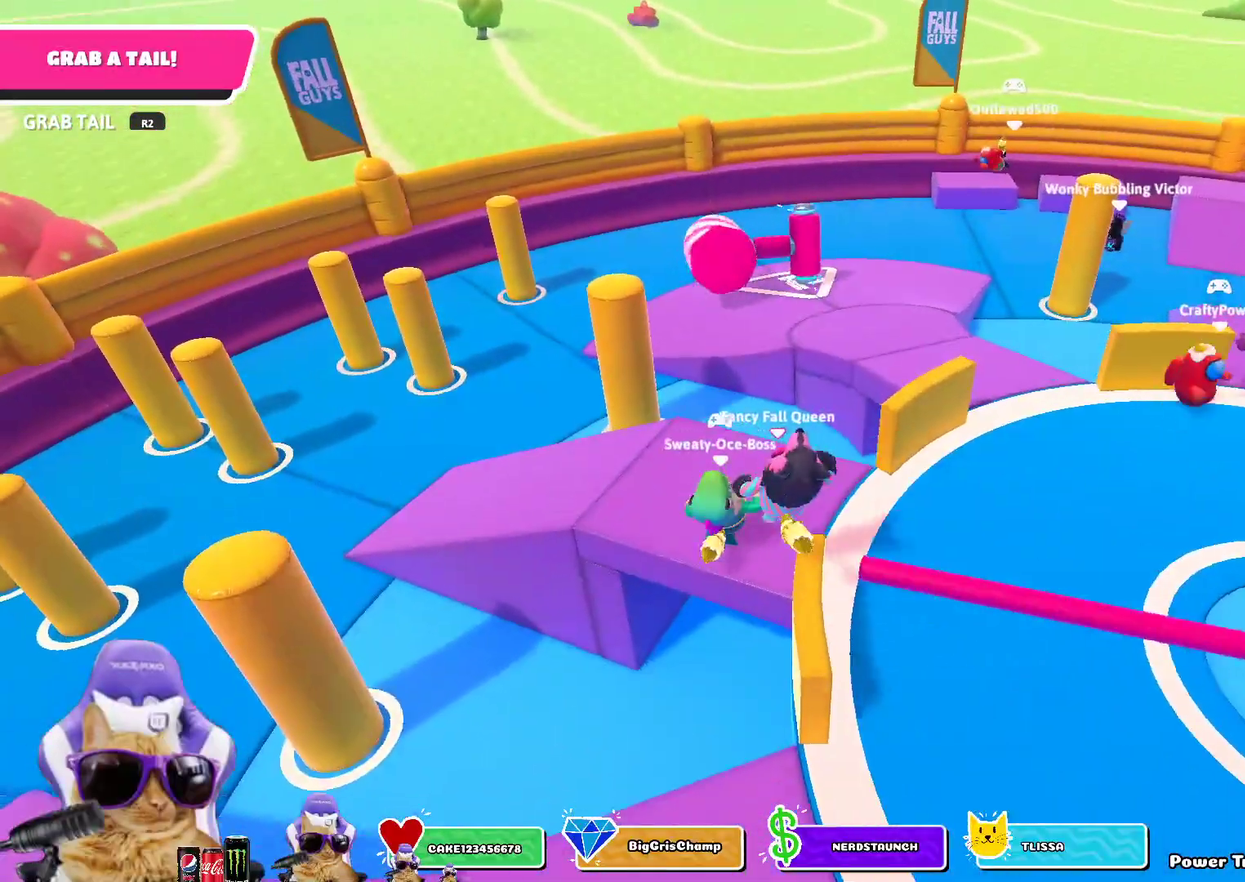
{"dt_ms": 300, "buttons": [], "left_stick": "down-left", "right_stick": "right", "events": [[183, "left_stick", "left"], [200, "right_stick", "right"], [233, "left_stick", "down-left"]]}
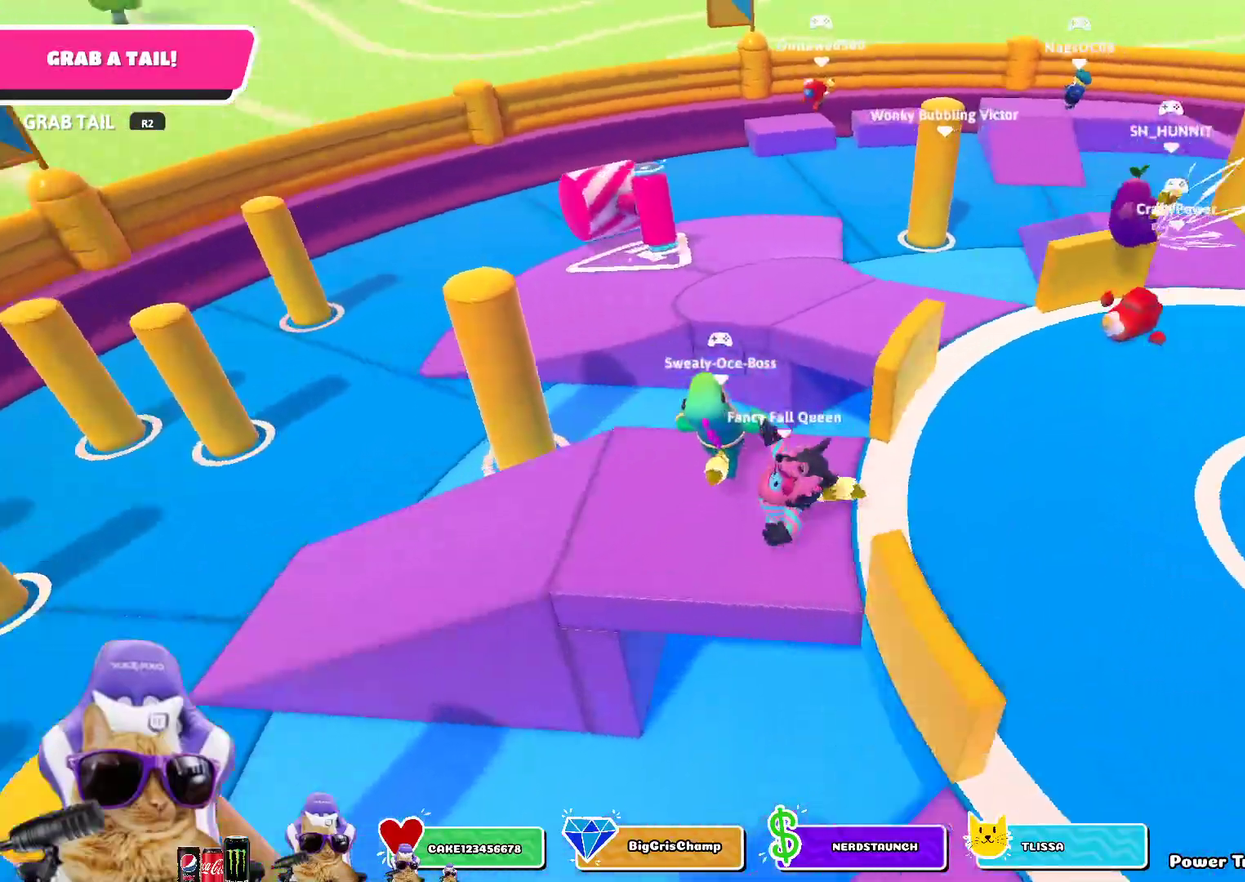
{"dt_ms": 800, "buttons": [], "left_stick": "up-right", "right_stick": "center", "events": [[17, "left_stick", "down"], [67, "right_stick", "down-right"], [133, "right_stick", "right"], [200, "left_stick", "left"], [333, "left_stick", "up-left"], [333, "right_stick", "center"], [400, "left_stick", "up"], [567, "left_stick", "up-right"]]}
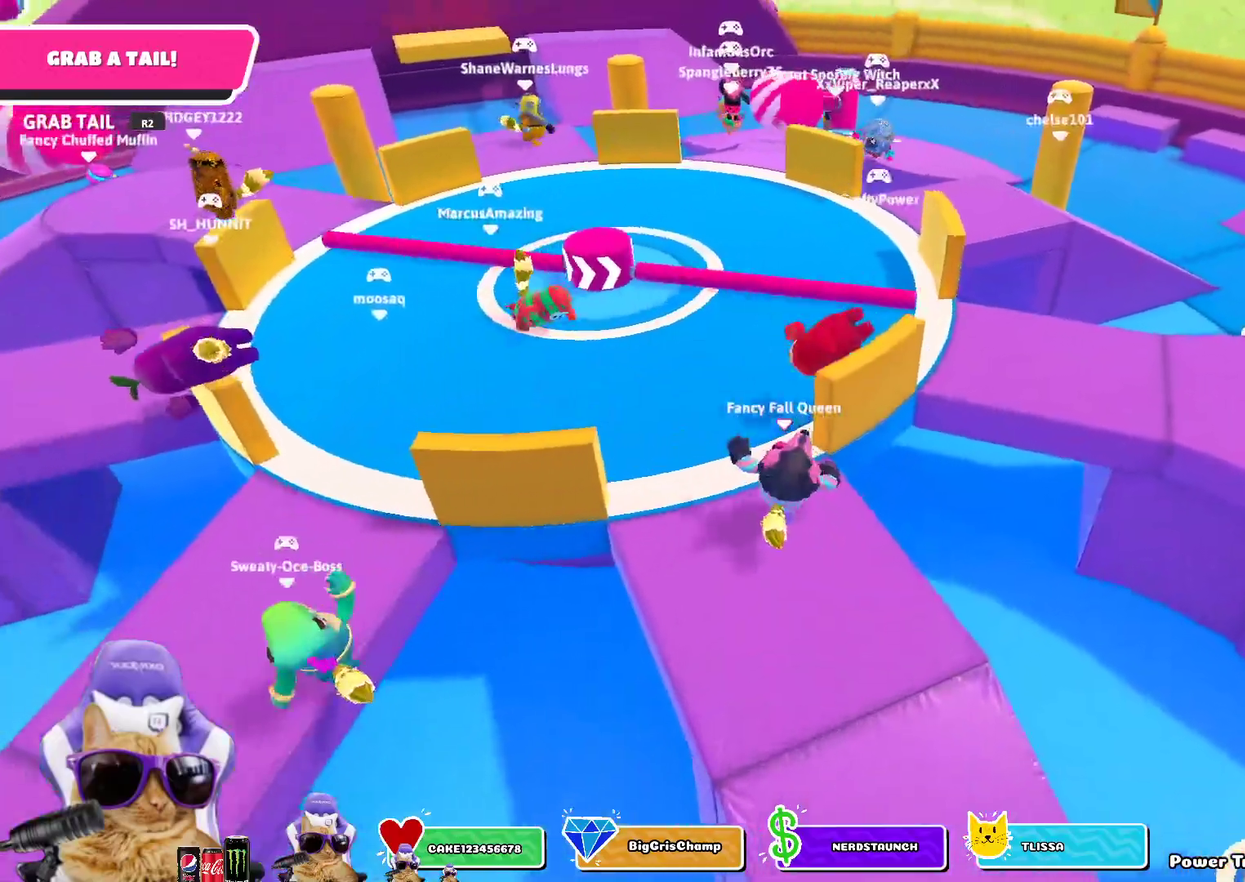
{"dt_ms": 400, "buttons": [], "left_stick": "up-right", "right_stick": "right", "events": [[33, "CROSS", "down"], [133, "CROSS", "up"], [300, "right_stick", "right"]]}
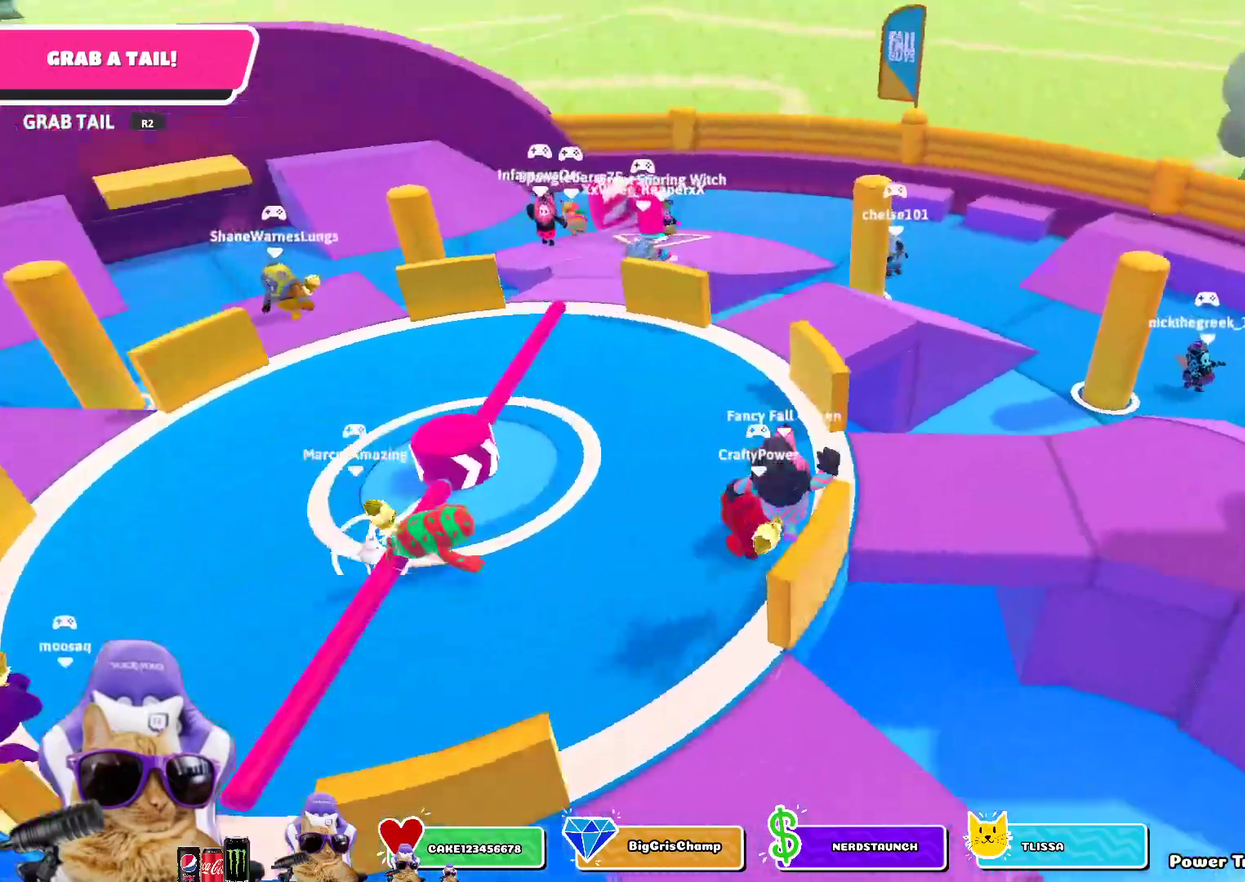
{"dt_ms": 500, "buttons": [], "left_stick": "up-right", "right_stick": "center", "events": [[33, "right_stick", "center"], [267, "CROSS", "down"], [383, "CROSS", "up"]]}
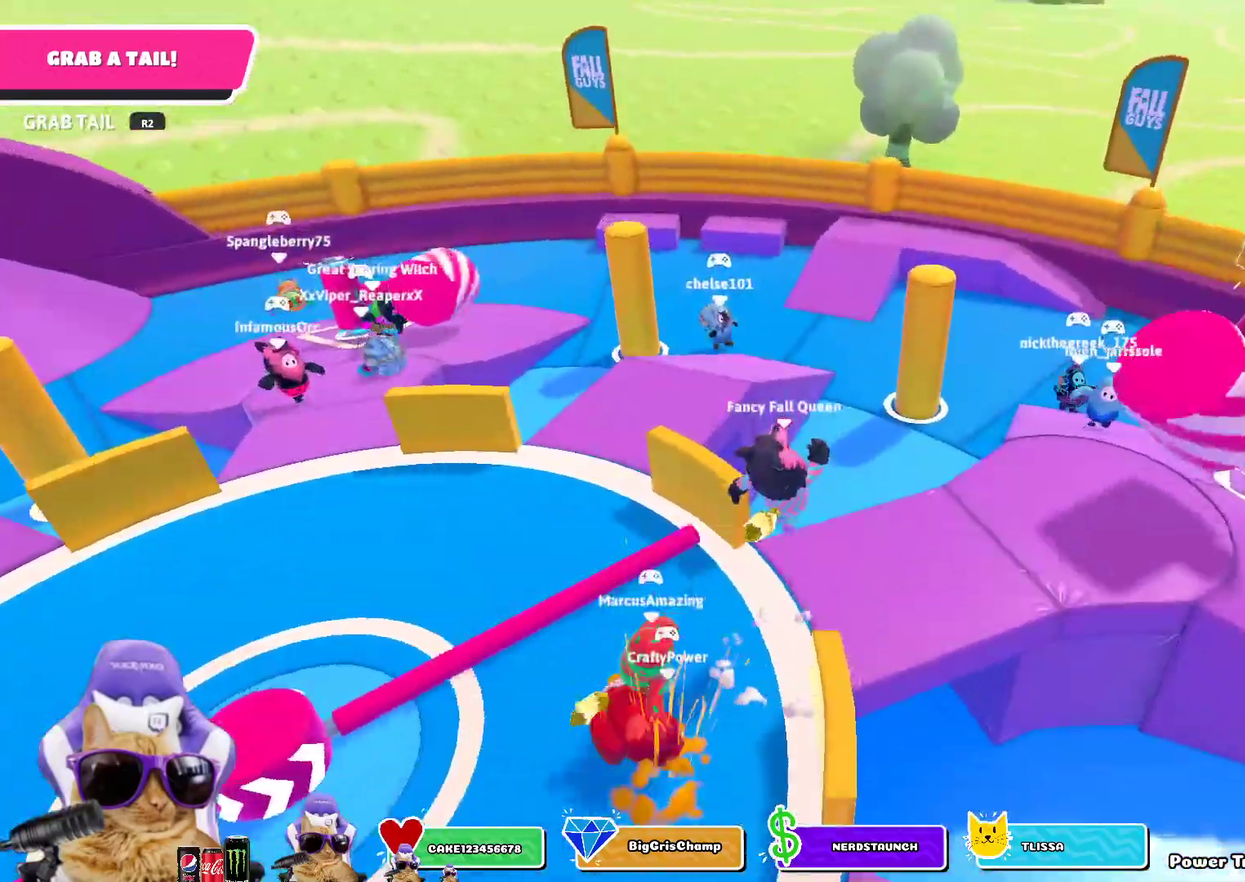
{"dt_ms": 500, "buttons": [], "left_stick": "up-left", "right_stick": "center", "events": [[33, "left_stick", "center"], [150, "left_stick", "down-right"], [300, "right_stick", "left"], [317, "left_stick", "right"], [383, "left_stick", "up-right"], [433, "left_stick", "up"], [483, "left_stick", "up-left"], [500, "right_stick", "center"]]}
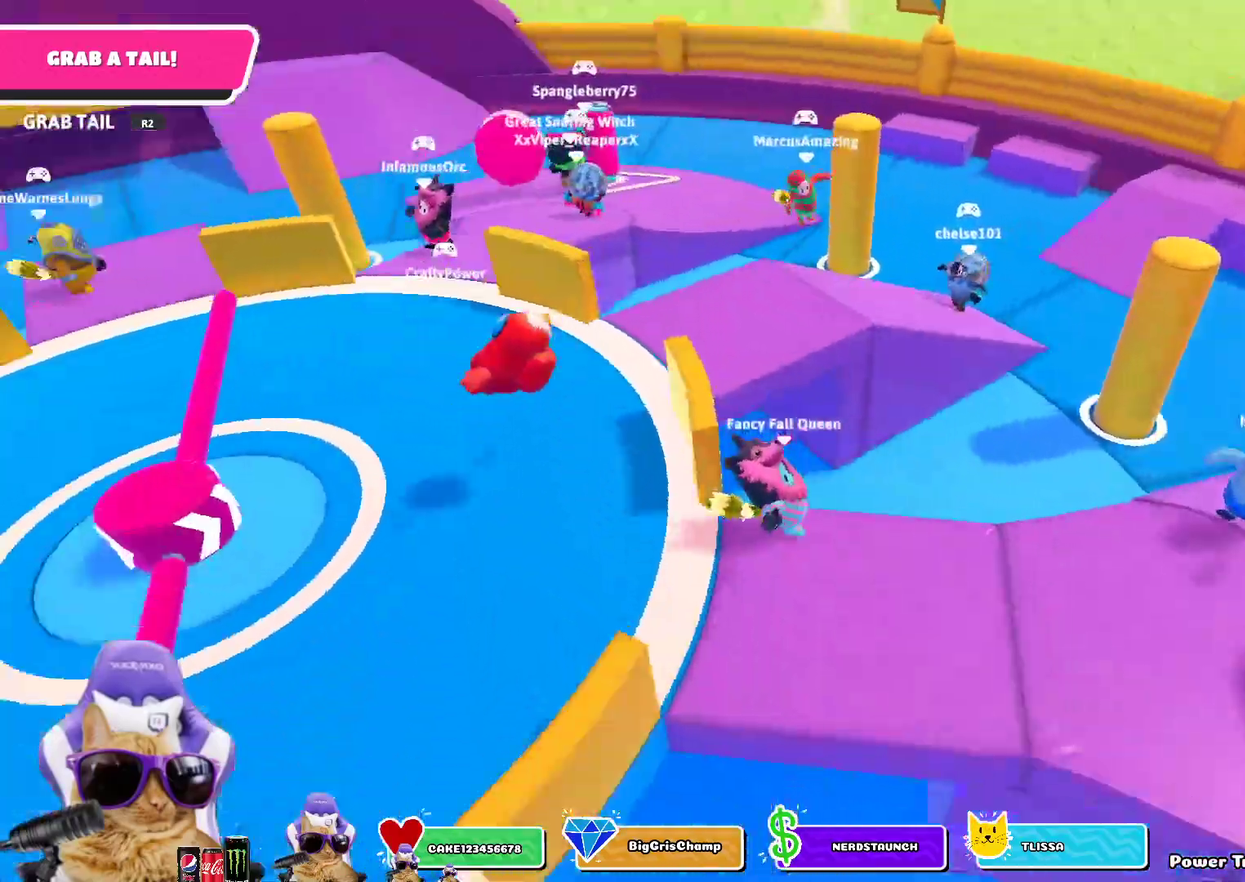
{"dt_ms": 300, "buttons": [], "left_stick": "up-left", "right_stick": "center", "events": [[117, "CROSS", "down"], [300, "CROSS", "up"]]}
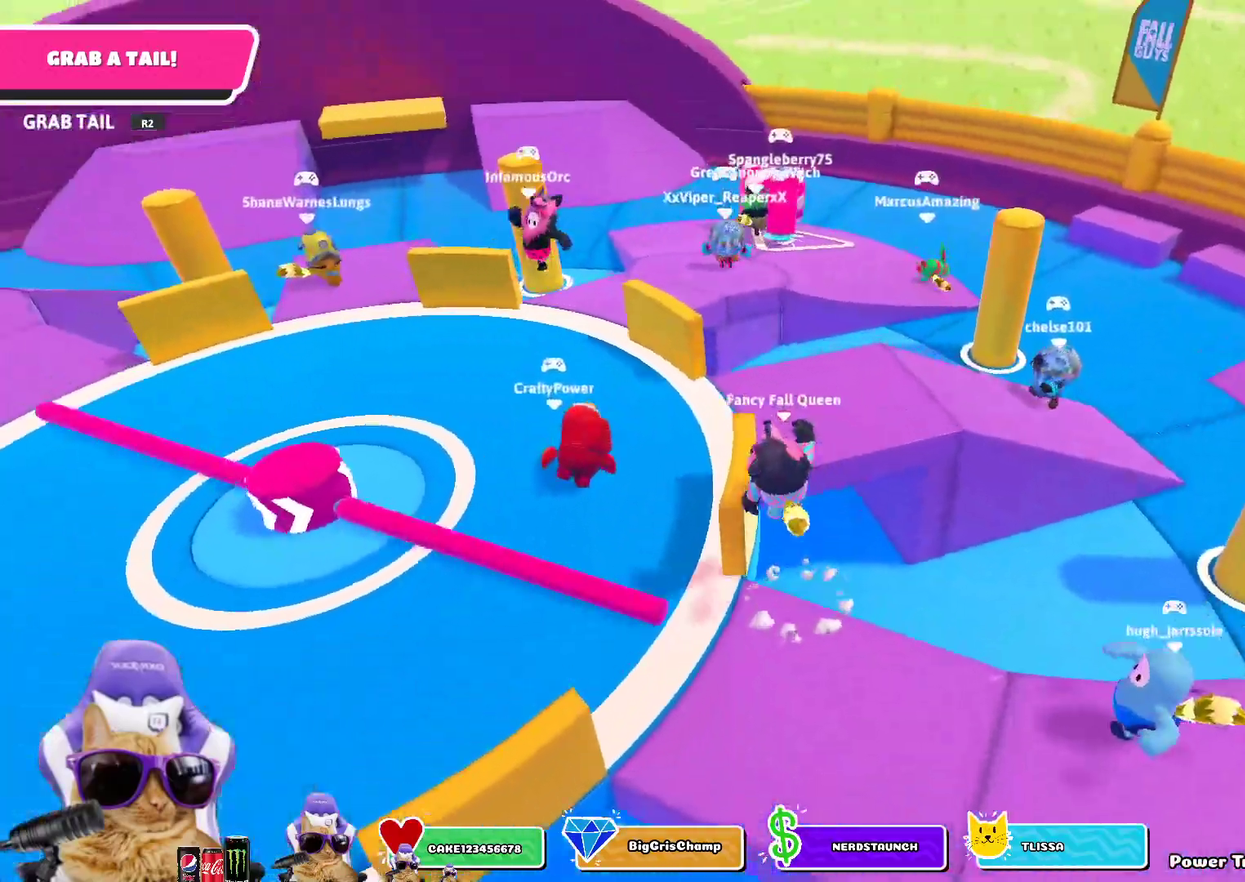
{"dt_ms": 800, "buttons": ["SQUARE"], "left_stick": "up-left", "right_stick": "center", "events": [[83, "left_stick", "up"], [350, "CROSS", "down"], [467, "CROSS", "up"], [517, "CROSS", "down"], [633, "CROSS", "up"], [633, "left_stick", "up-left"], [783, "SQUARE", "down"]]}
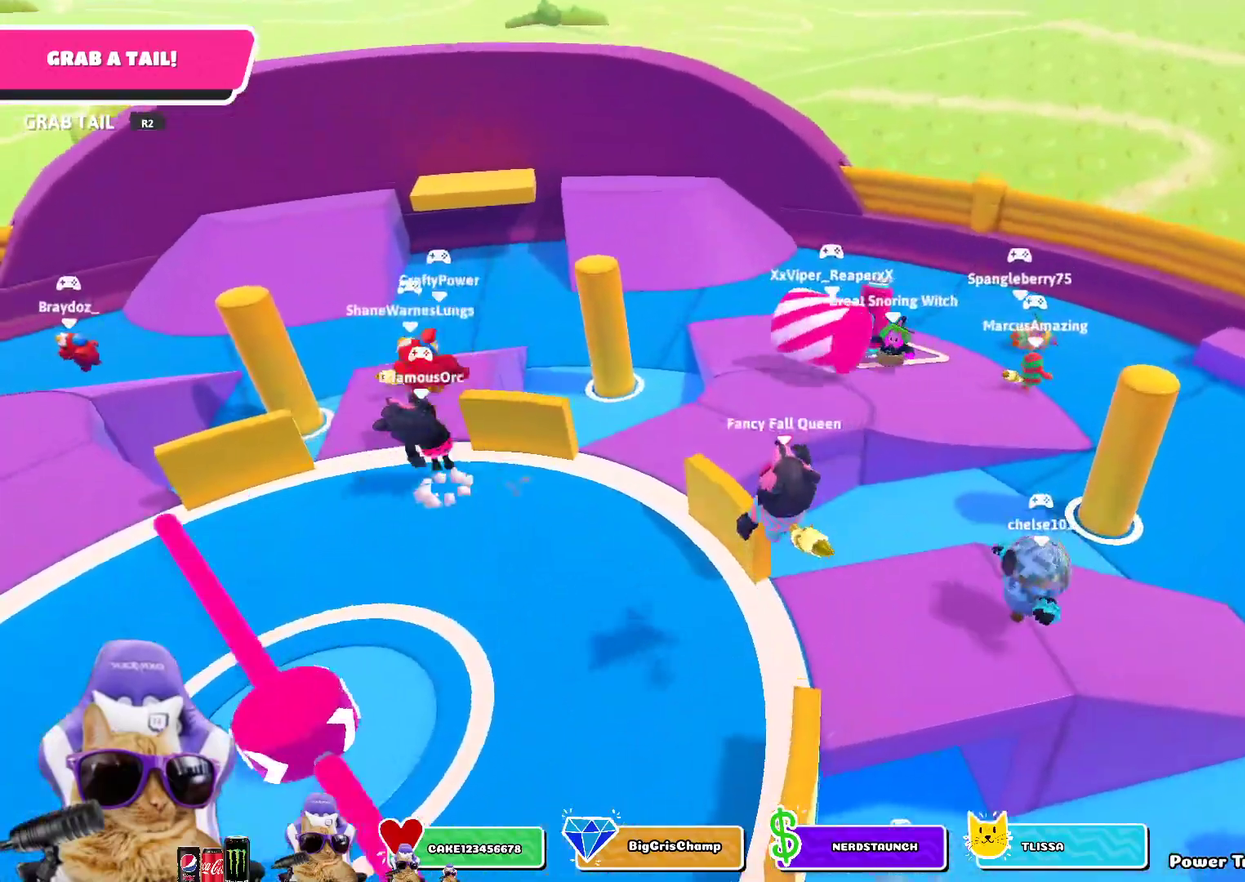
{"dt_ms": 400, "buttons": [], "left_stick": "up", "right_stick": "left", "events": [[117, "SQUARE", "up"], [300, "right_stick", "left"], [400, "left_stick", "up"]]}
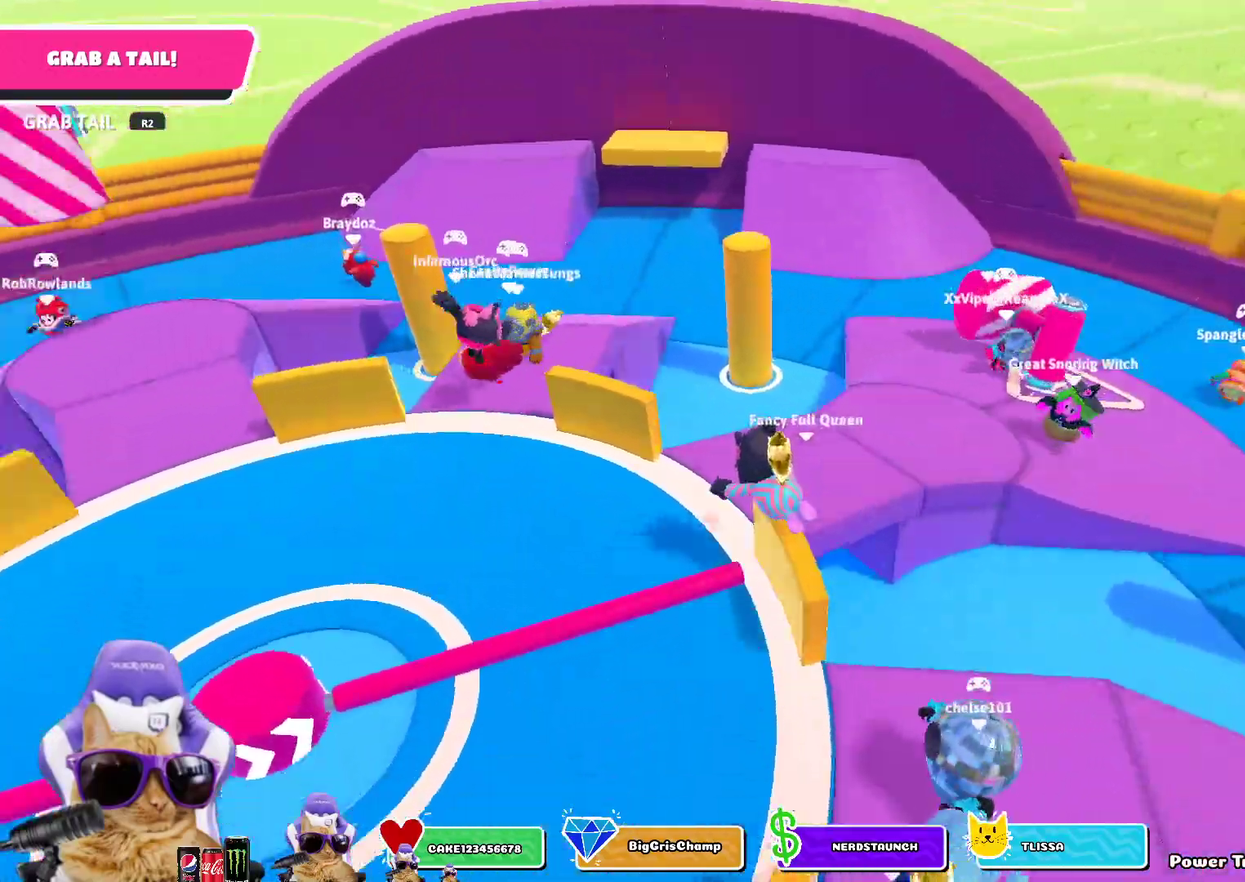
{"dt_ms": 500, "buttons": [], "left_stick": "up", "right_stick": "left", "events": [[83, "left_stick", "up-left"], [150, "right_stick", "center"], [267, "left_stick", "up"], [433, "right_stick", "left"]]}
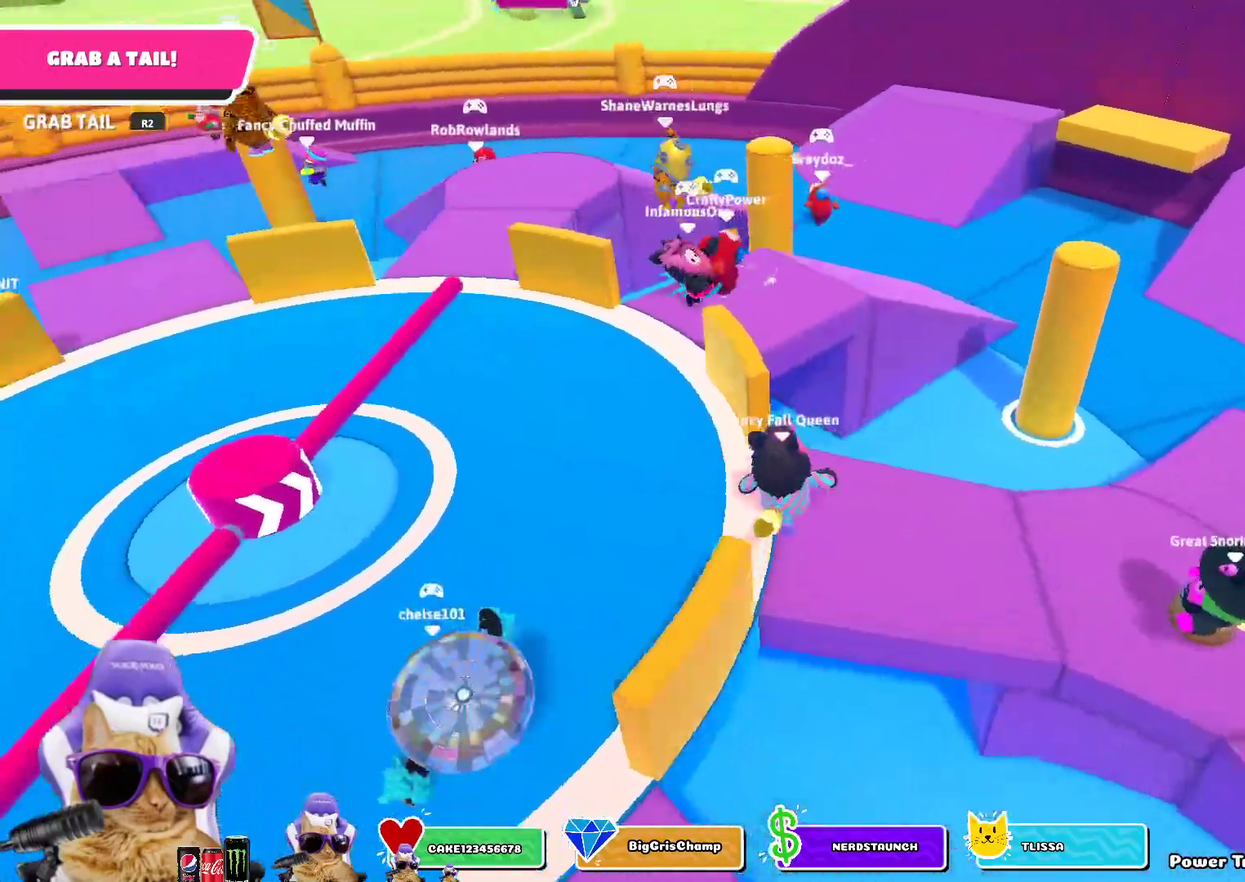
{"dt_ms": 500, "buttons": [], "left_stick": "up-right", "right_stick": "center", "events": [[50, "right_stick", "center"], [100, "left_stick", "up-left"], [150, "CROSS", "down"], [333, "CROSS", "up"], [333, "left_stick", "up"], [417, "left_stick", "up-right"]]}
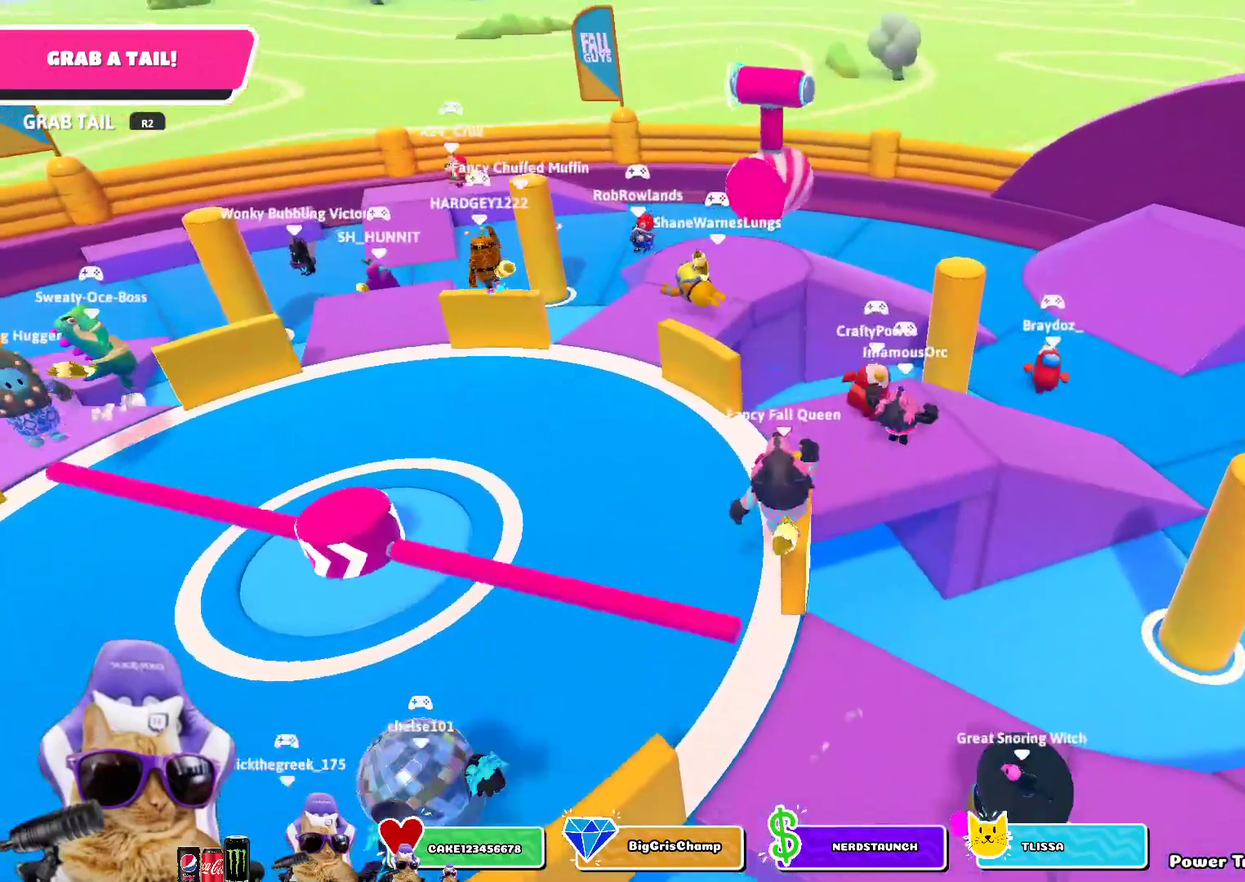
{"dt_ms": 300, "buttons": ["CROSS"], "left_stick": "up", "right_stick": "center", "events": [[117, "left_stick", "up"], [267, "CROSS", "down"]]}
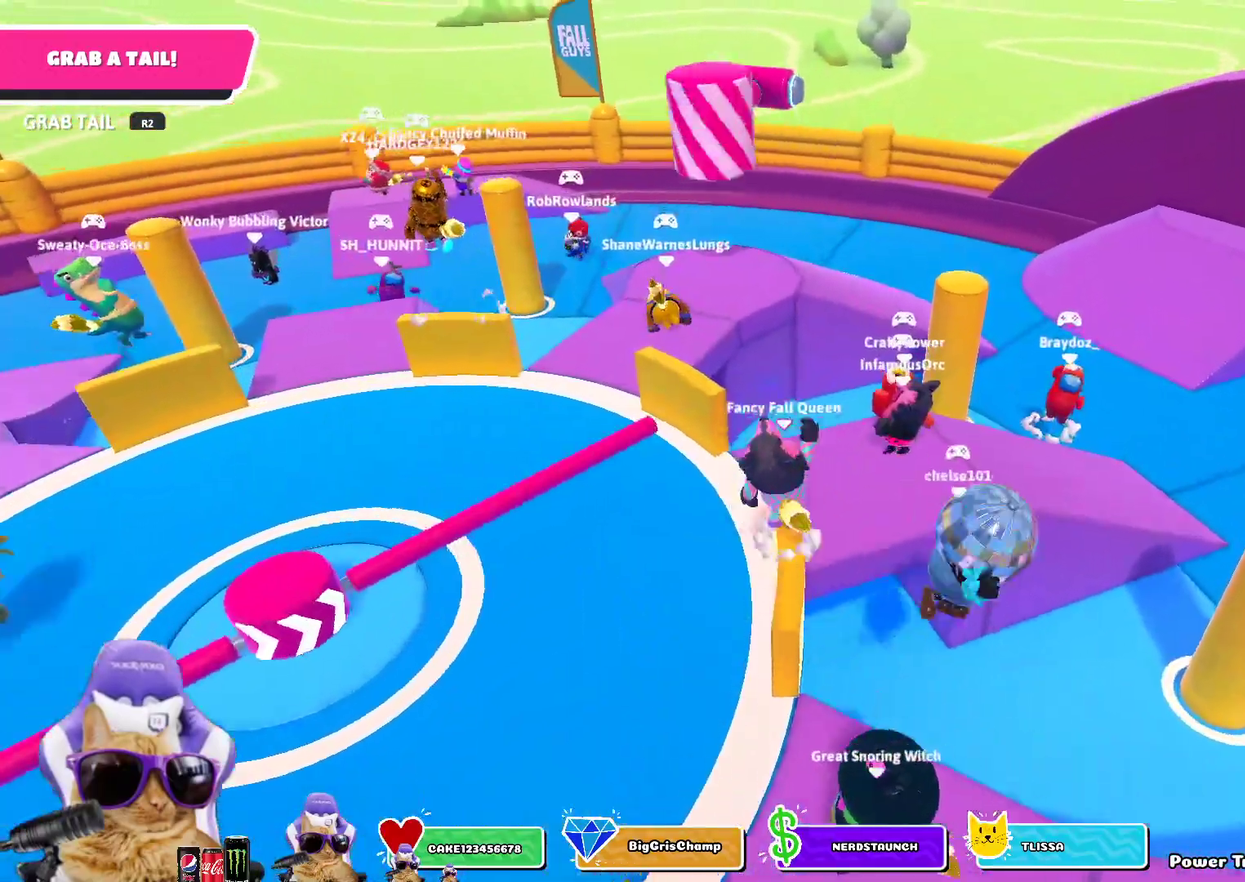
{"dt_ms": 900, "buttons": ["CROSS"], "left_stick": "up", "right_stick": "center", "events": [[33, "left_stick", "up-left"], [183, "CROSS", "up"], [350, "right_stick", "left"], [517, "right_stick", "center"], [617, "left_stick", "up"], [800, "CROSS", "down"]]}
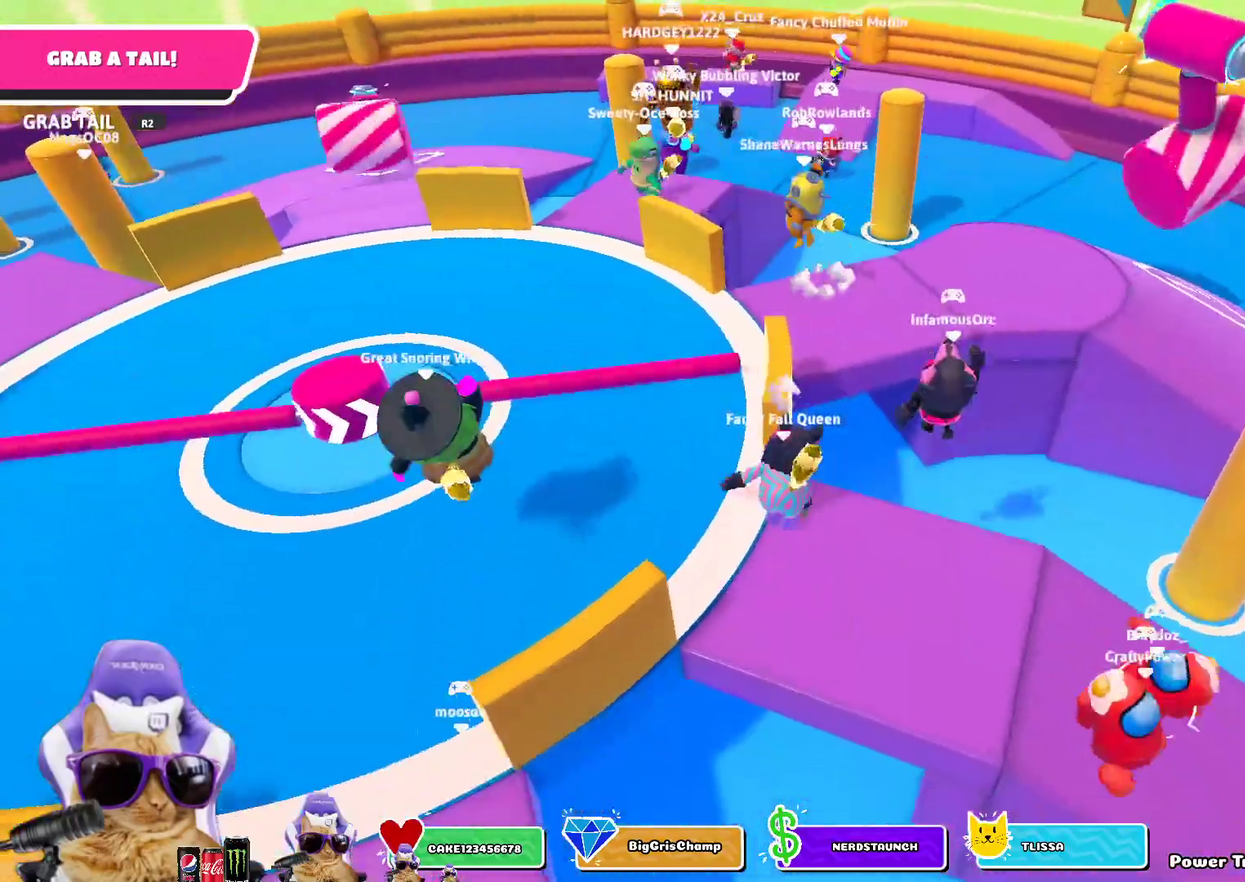
{"dt_ms": 300, "buttons": [], "left_stick": "up", "right_stick": "center", "events": [[33, "CROSS", "up"], [117, "CROSS", "down"], [250, "CROSS", "up"]]}
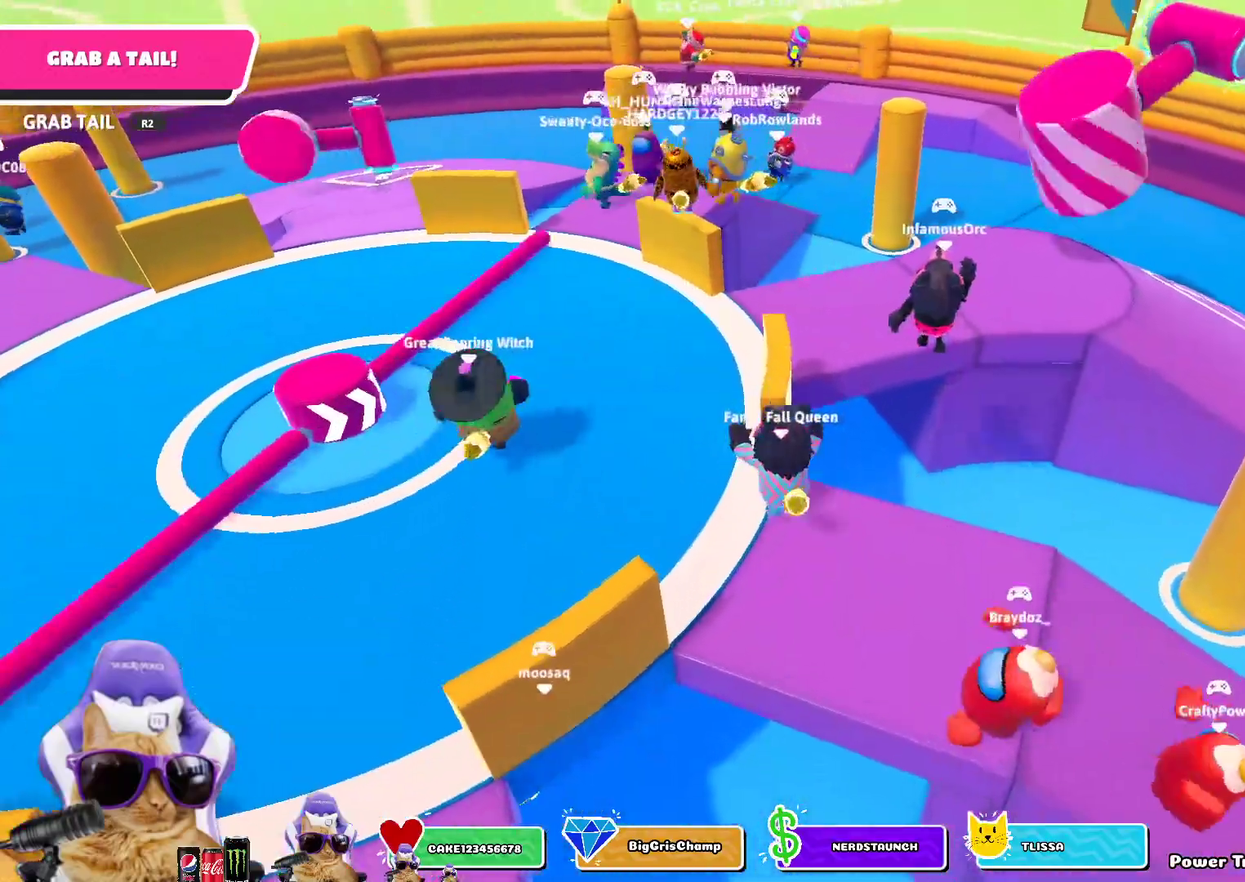
{"dt_ms": 500, "buttons": [], "left_stick": "up", "right_stick": "center", "events": [[50, "CROSS", "down"], [183, "CROSS", "up"], [183, "left_stick", "up-left"], [233, "CROSS", "down"], [350, "left_stick", "up"], [383, "CROSS", "up"]]}
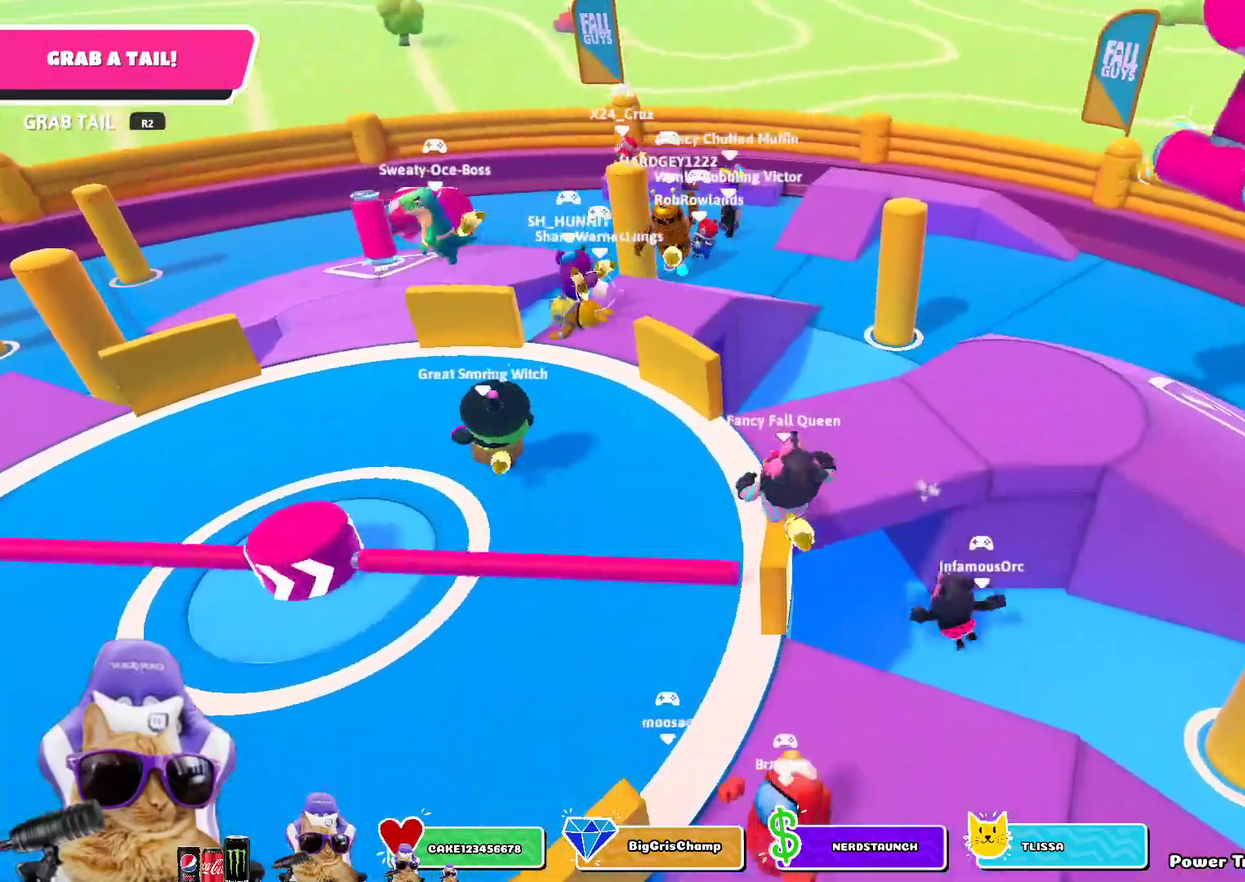
{"dt_ms": 500, "buttons": [], "left_stick": "up", "right_stick": "center", "events": [[83, "left_stick", "up-left"], [250, "CROSS", "down"], [400, "CROSS", "up"], [433, "left_stick", "up"]]}